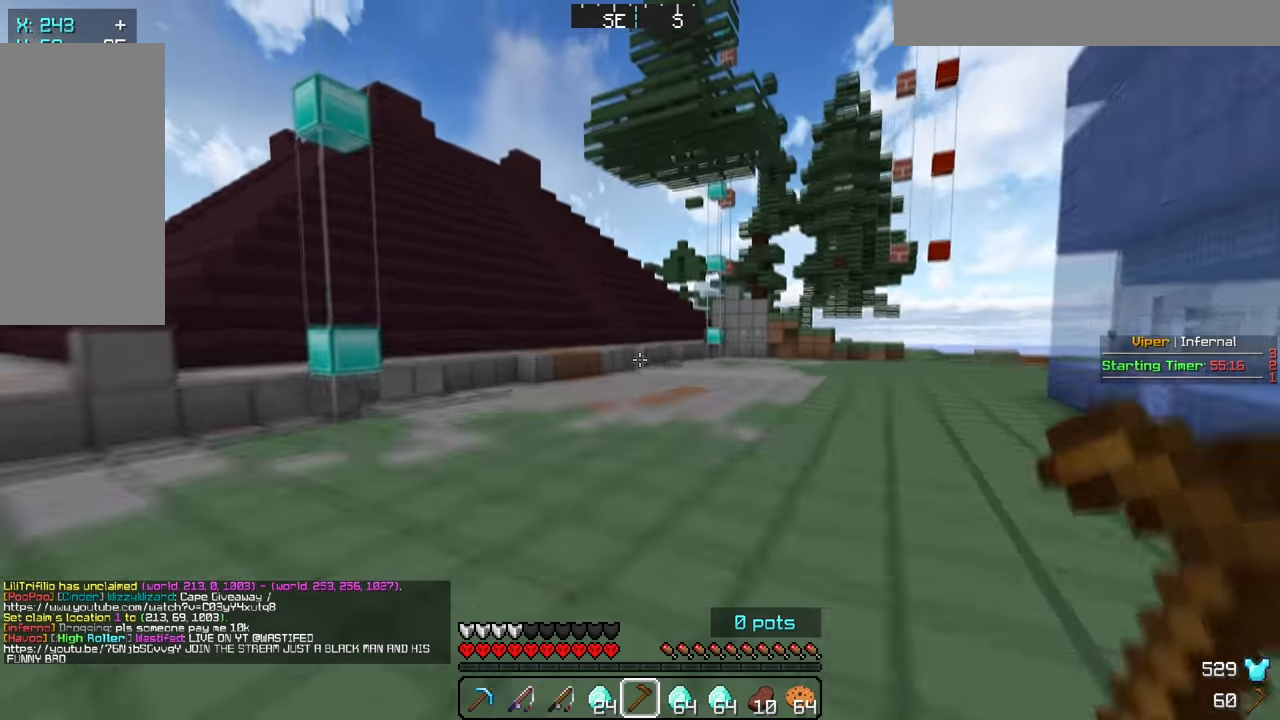
Gameplay with keyboard and mouse; each line is a JSON object with the keys and mouse buttons held at the frame after it. "events" lists presses ("down") and releases ("up") of "a", "d", "s", "w", "mouse_left" and "mouse_right" between this image and that frame as [ms after this image, input, new state], when the widget could be followed in between. "mouse_left", "mouse_right" = the "left", "right" buttons of the "mouse" list. No other keys are recorded. Fast repeated clicks can show as one long hold. Mouse movement is not recorded.
{"keys": ["w"], "mouse": [], "events": []}
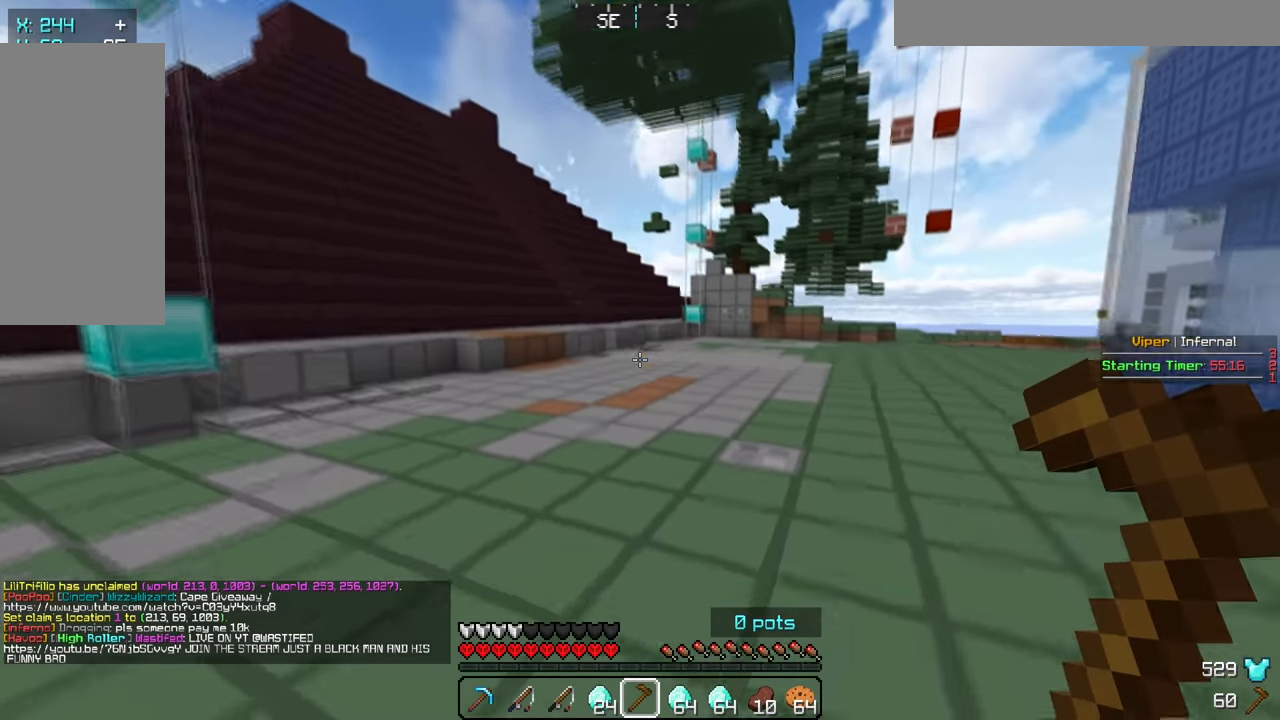
{"keys": ["w"], "mouse": [], "events": []}
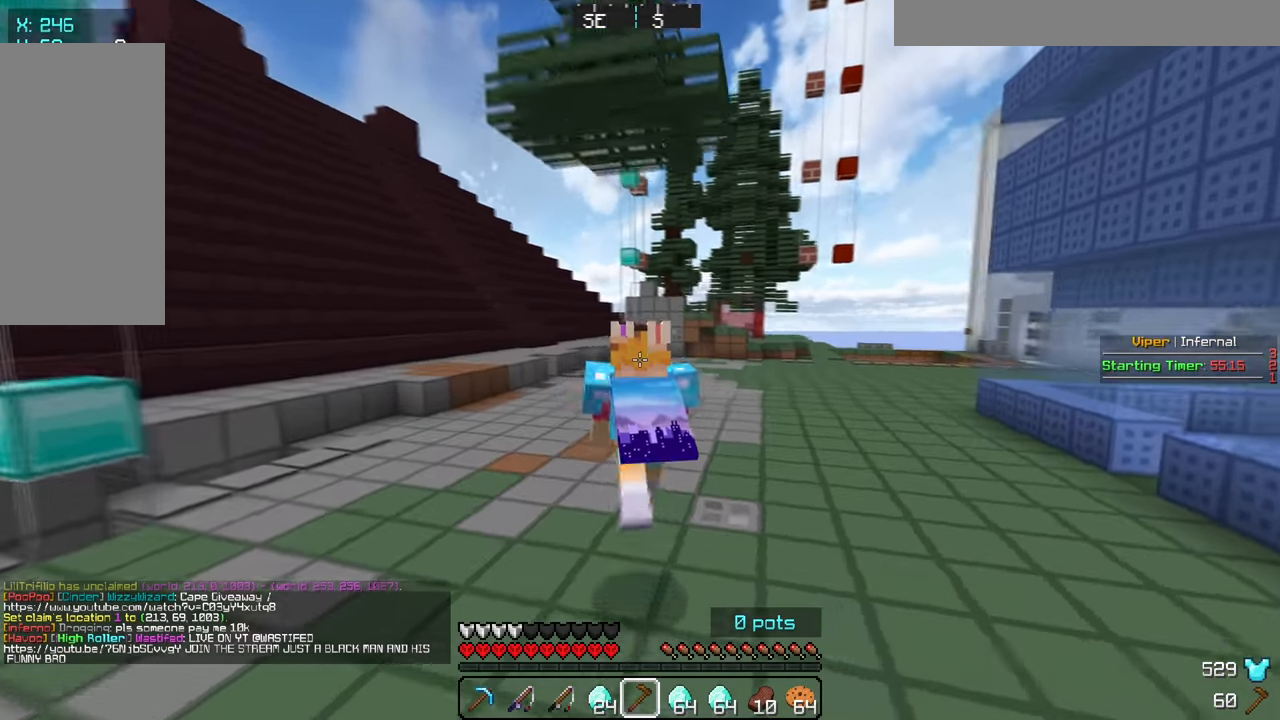
{"keys": ["w"], "mouse": [], "events": []}
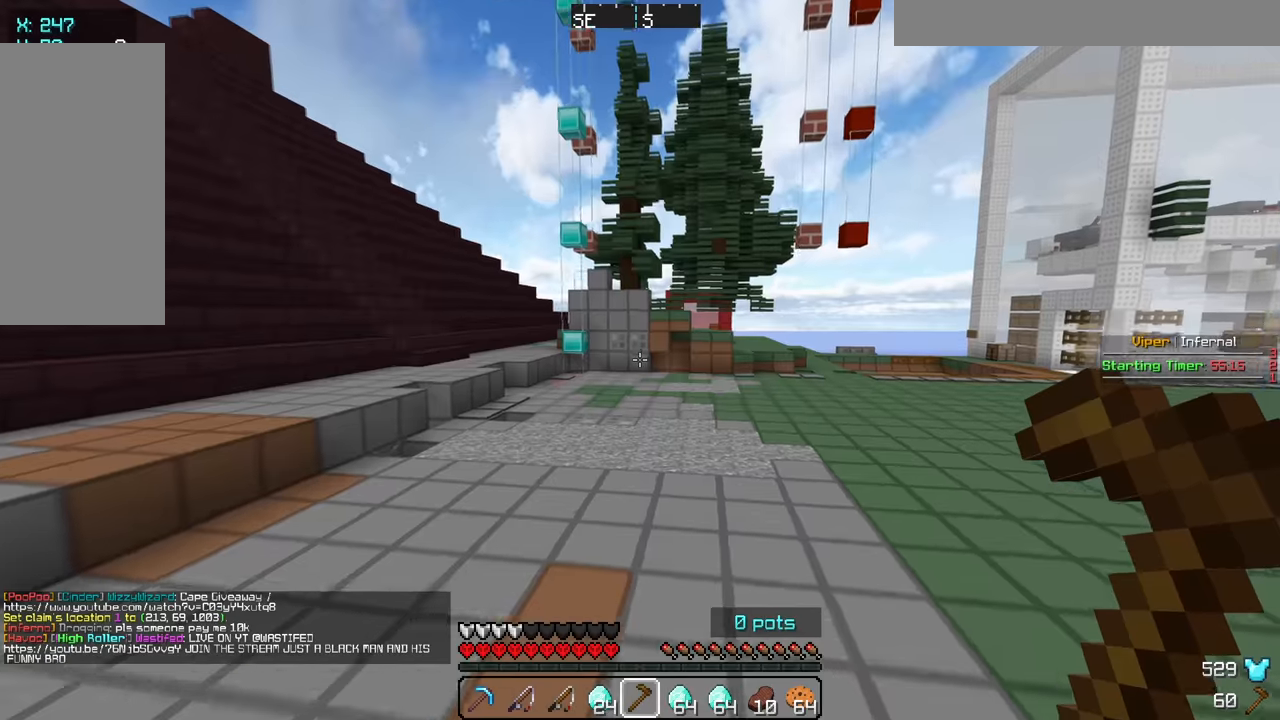
{"keys": ["w"], "mouse": [], "events": []}
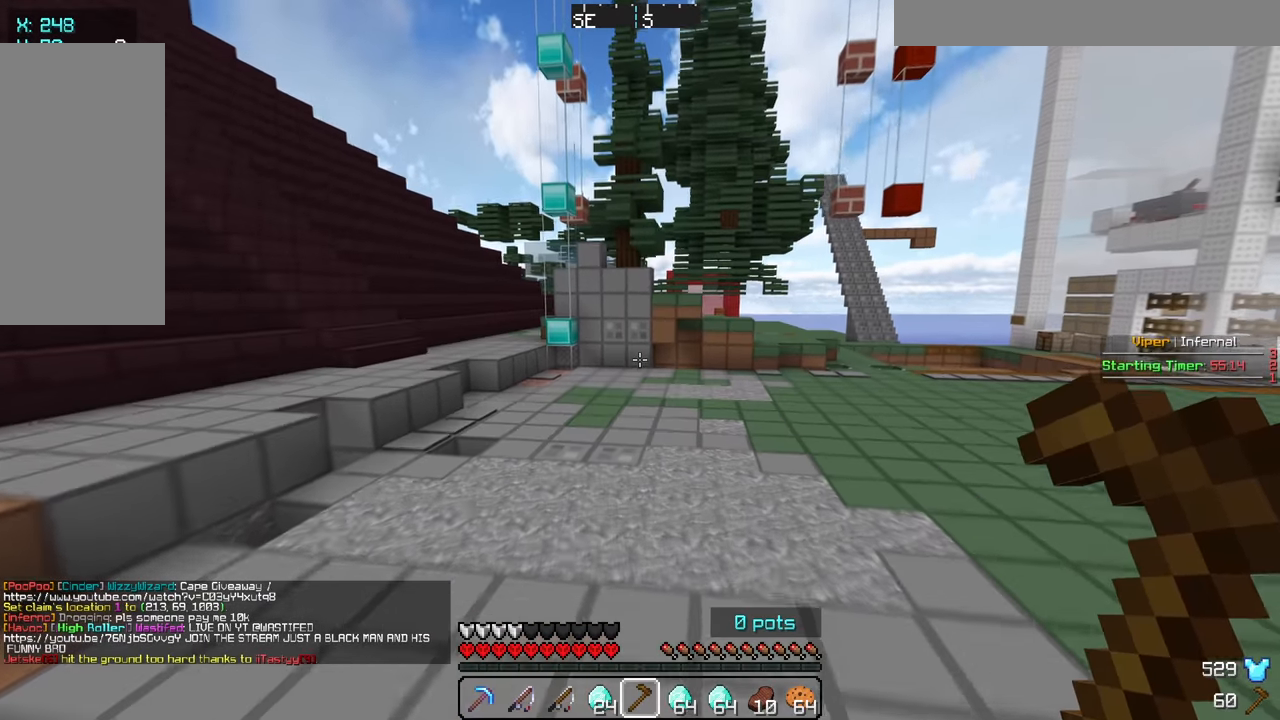
{"keys": ["w"], "mouse": [], "events": []}
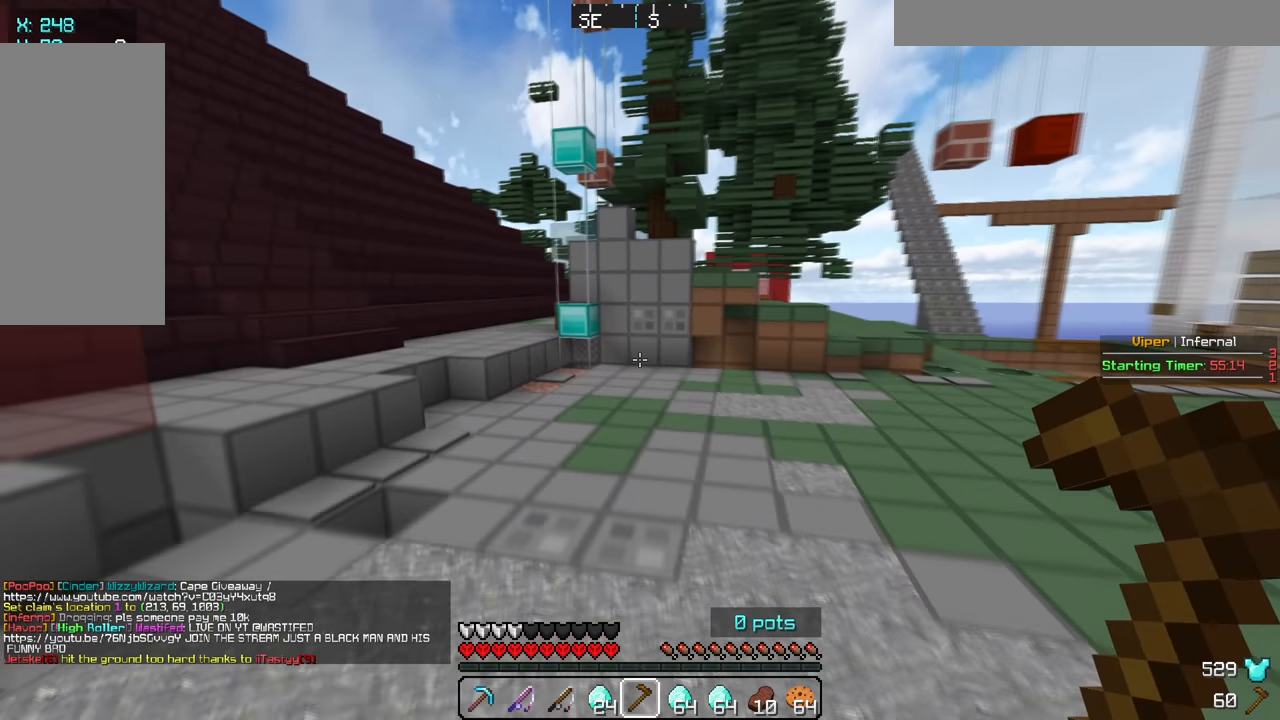
{"keys": ["w"], "mouse": [], "events": []}
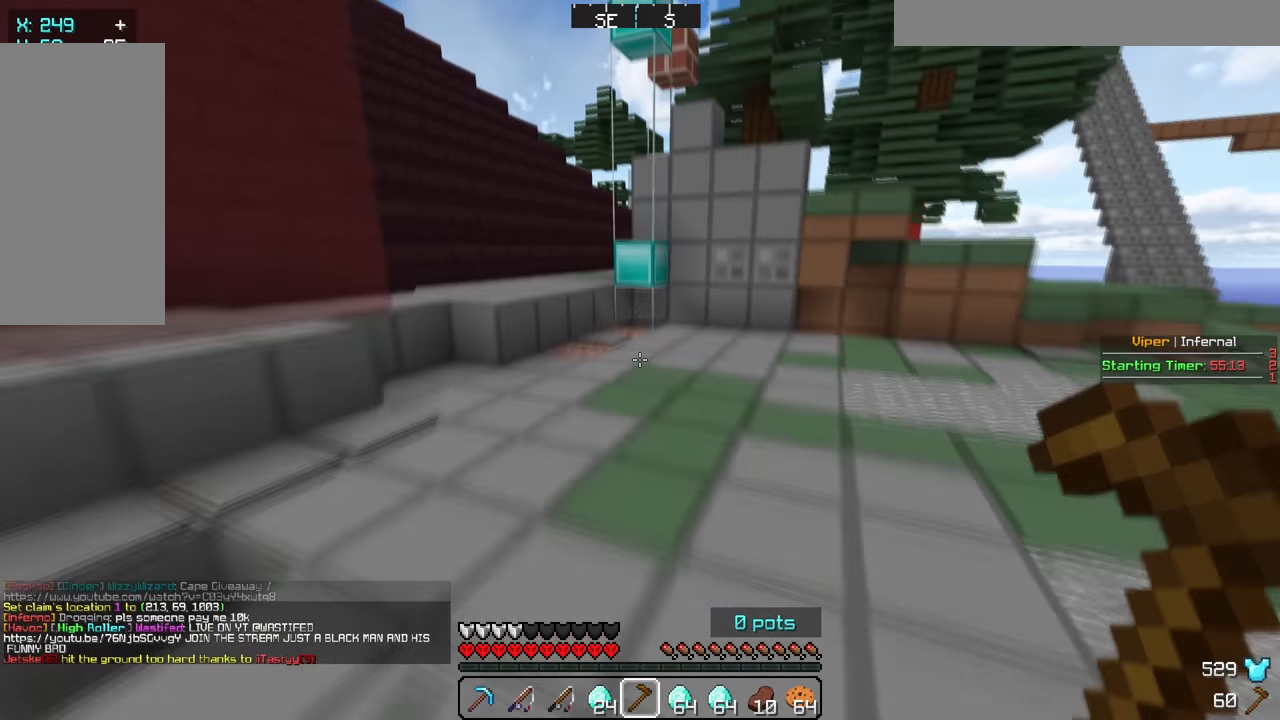
{"keys": ["w"], "mouse": [], "events": []}
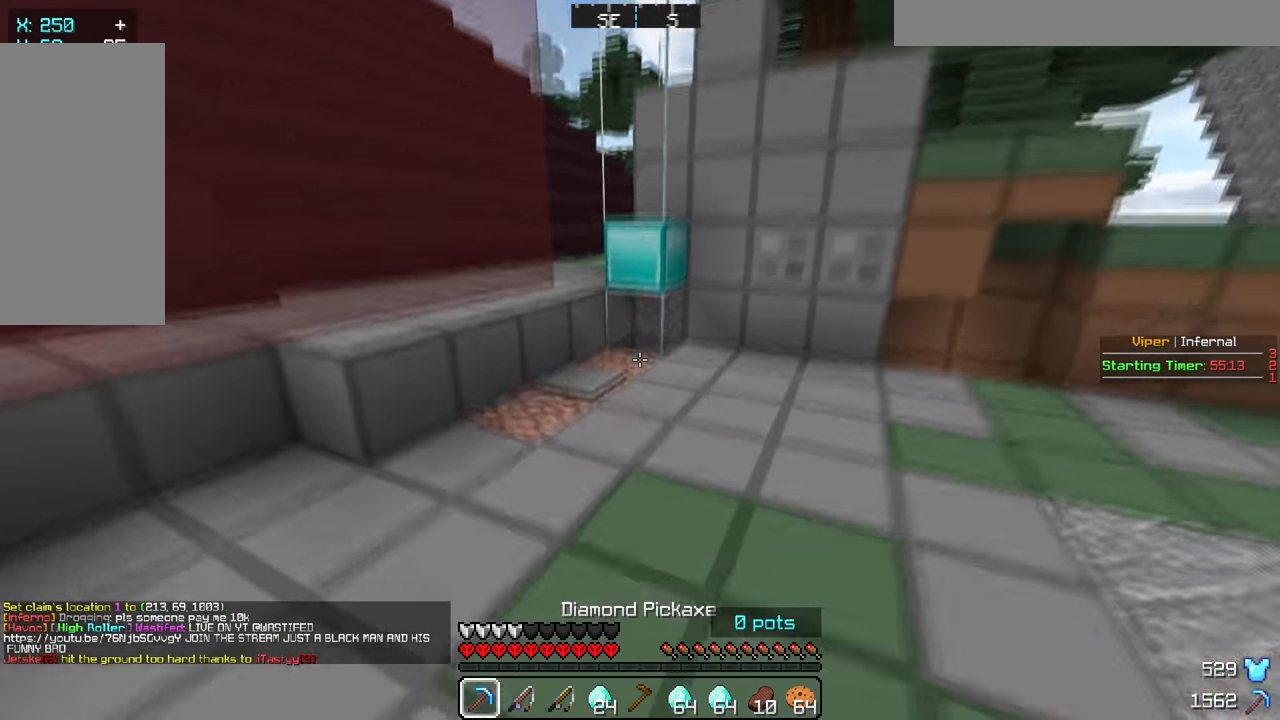
{"keys": ["w"], "mouse": ["right"], "events": [[350, "mouse_right", "down"]]}
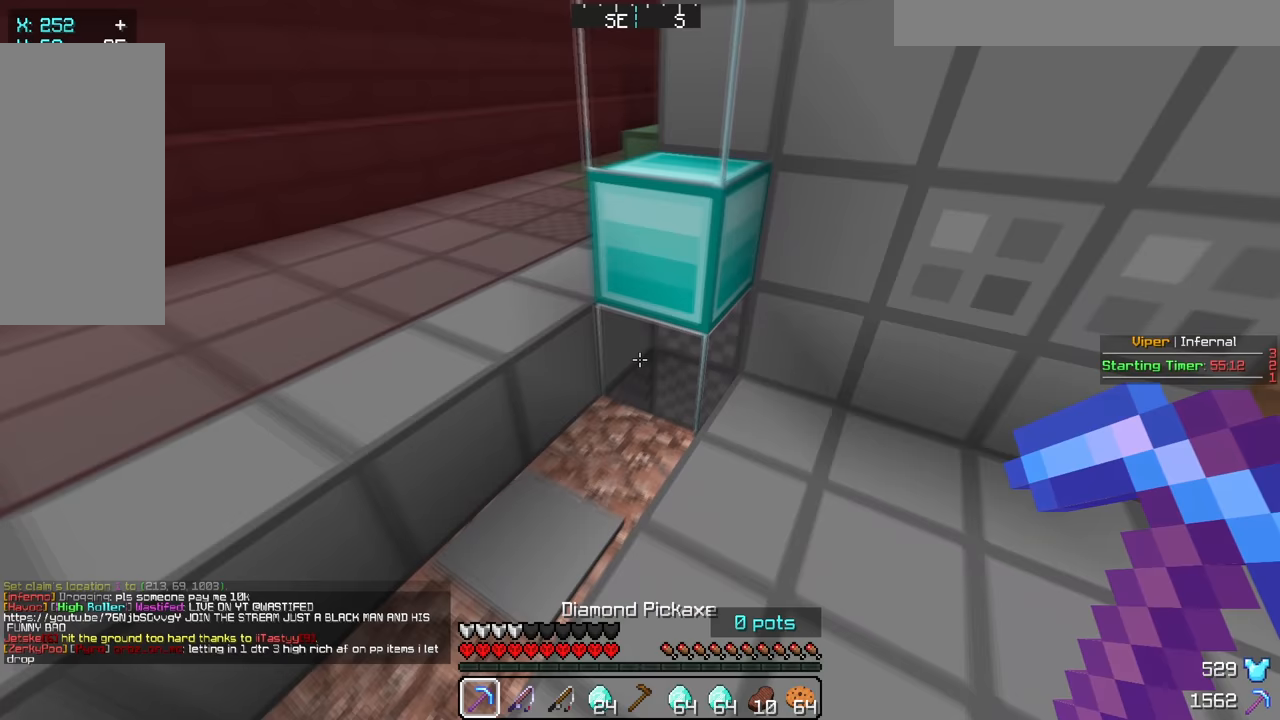
{"keys": [], "mouse": ["right"], "events": [[17, "w", "up"], [133, "mouse_right", "up"], [167, "mouse_right", "down"]]}
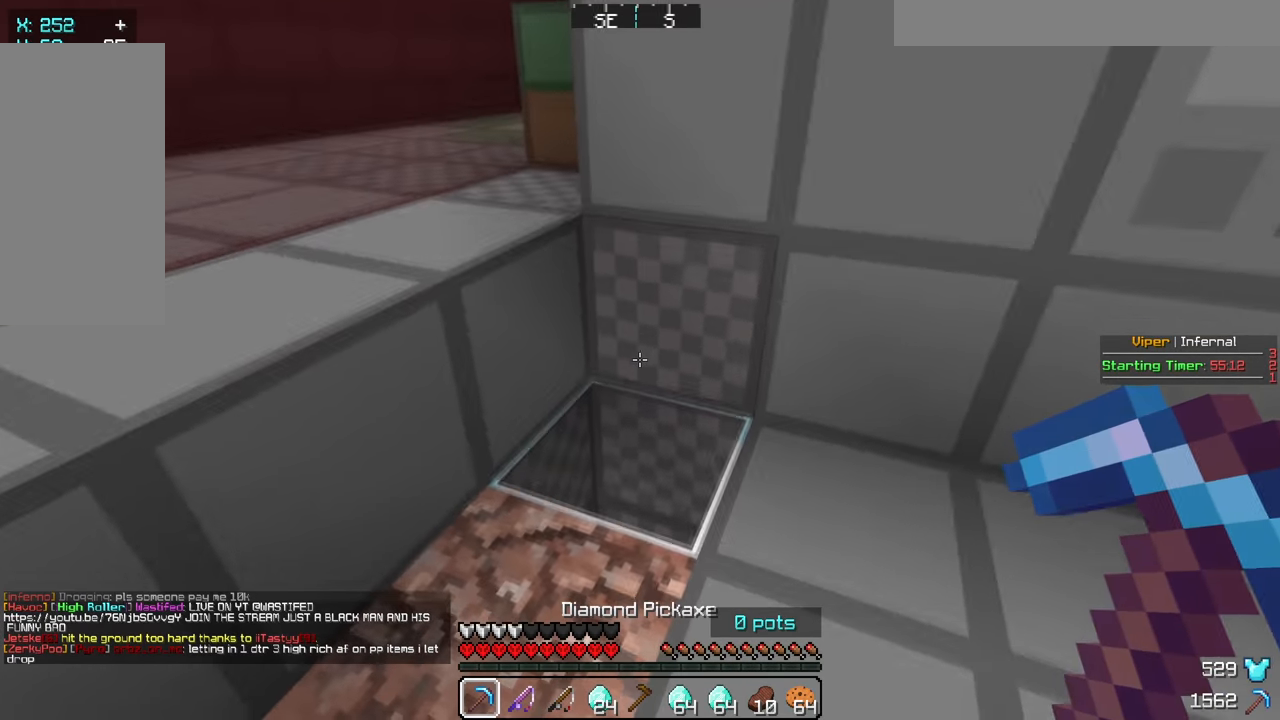
{"keys": [], "mouse": [], "events": [[17, "w", "down"], [250, "w", "up"], [383, "mouse_right", "up"]]}
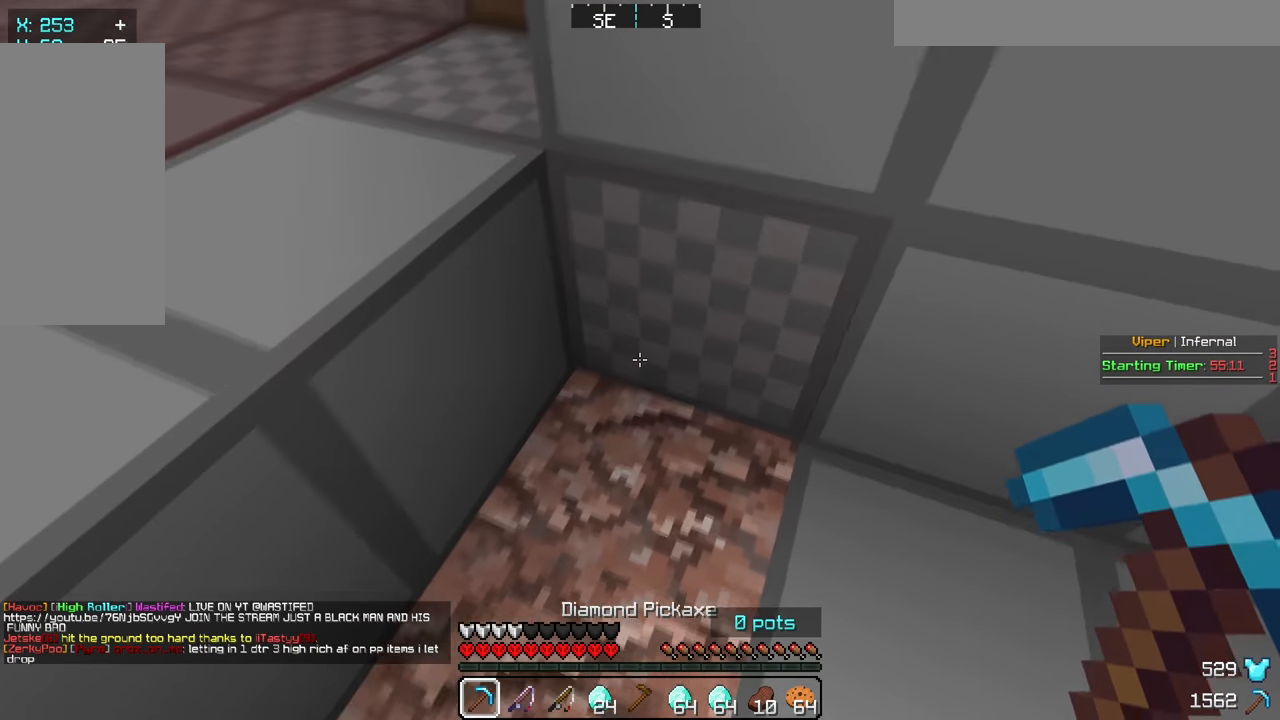
{"keys": [], "mouse": [], "events": [[250, "s", "down"], [333, "mouse_right", "down"], [400, "s", "up"], [450, "mouse_right", "up"]]}
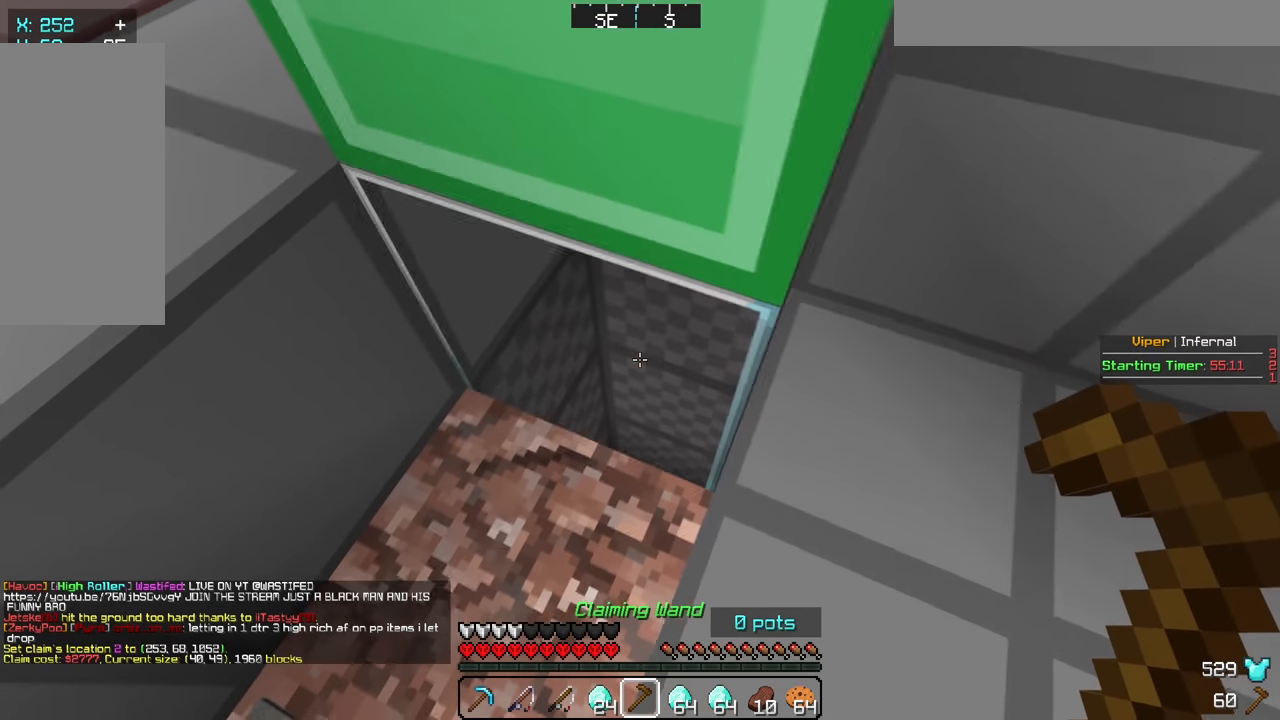
{"keys": ["w"], "mouse": ["left"], "events": [[33, "s", "down"], [217, "d", "down"], [250, "s", "up"], [350, "w", "down"], [450, "mouse_left", "down"], [483, "d", "up"]]}
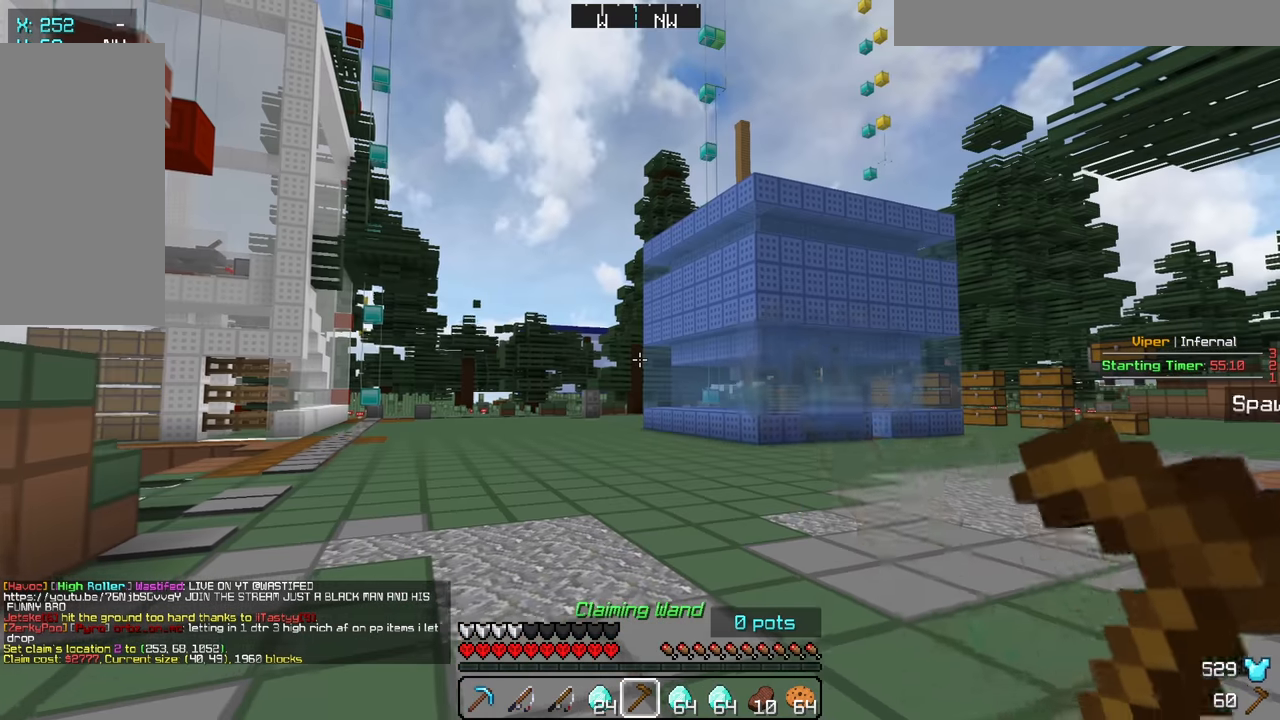
{"keys": [], "mouse": [], "events": [[67, "mouse_left", "up"], [233, "mouse_left", "down"], [333, "mouse_left", "up"], [467, "w", "up"]]}
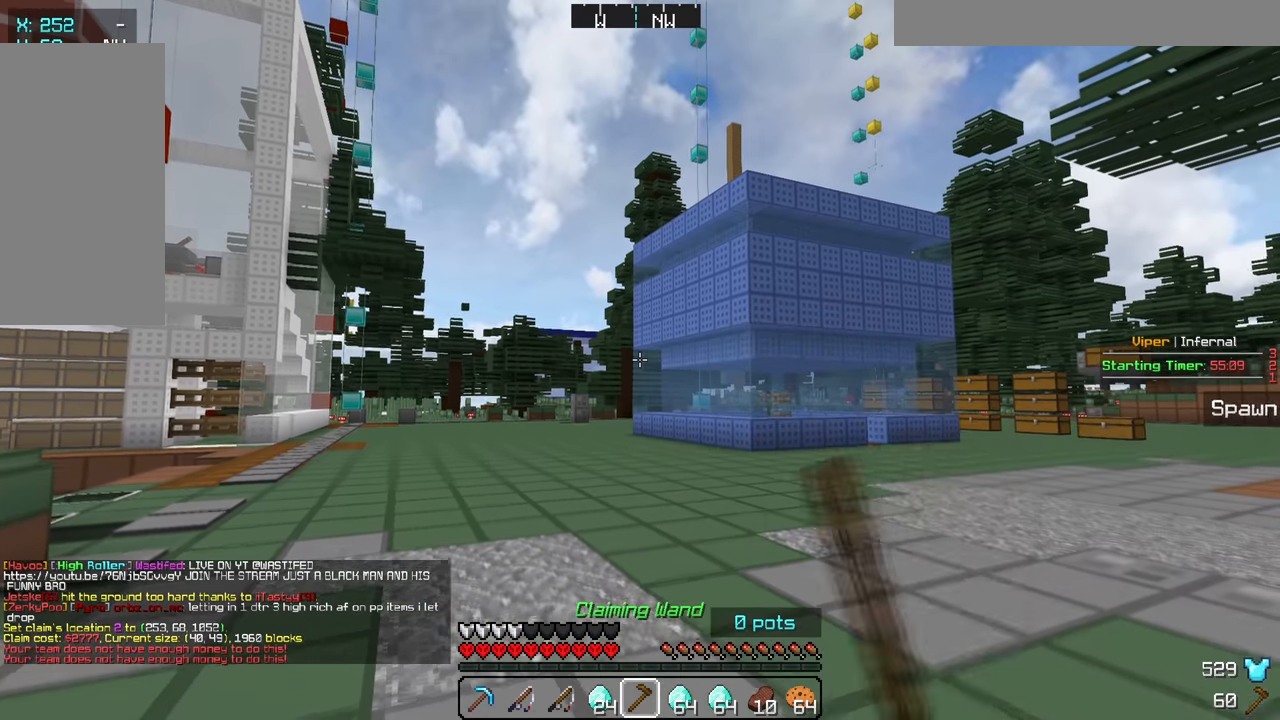
{"keys": [], "mouse": [], "events": []}
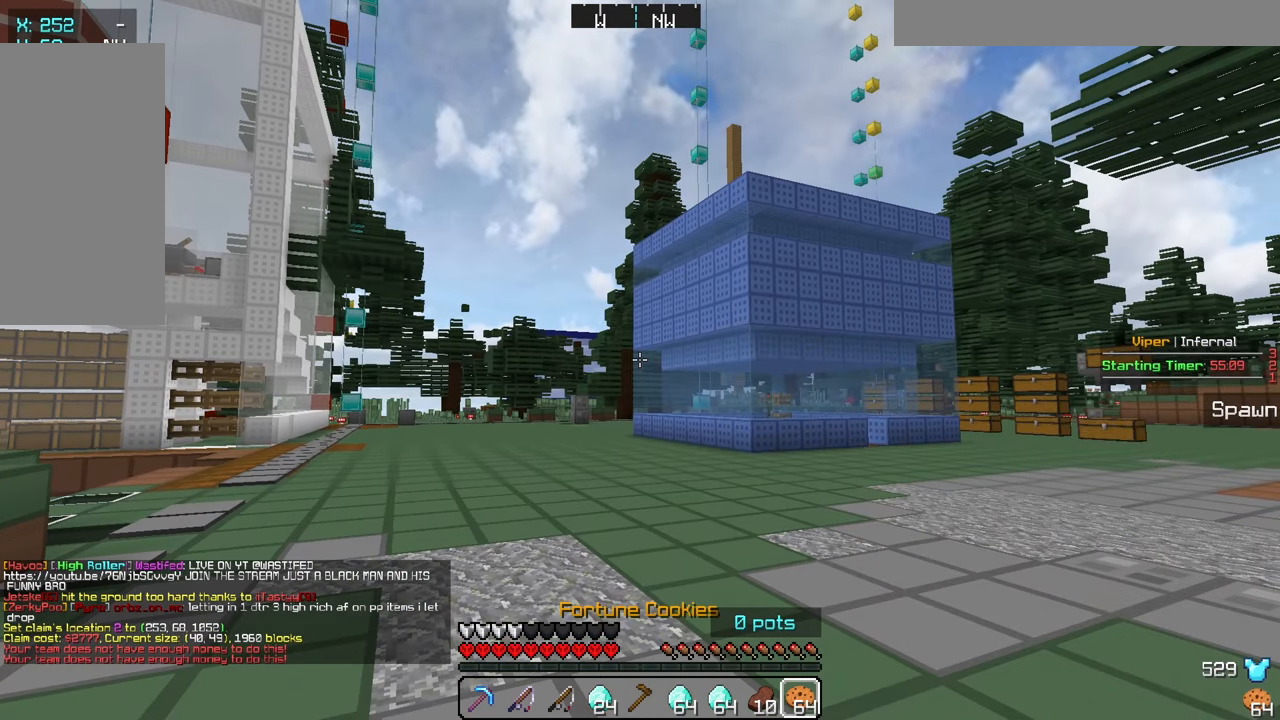
{"keys": [], "mouse": [], "events": [[150, "mouse_left", "down"], [200, "mouse_left", "up"]]}
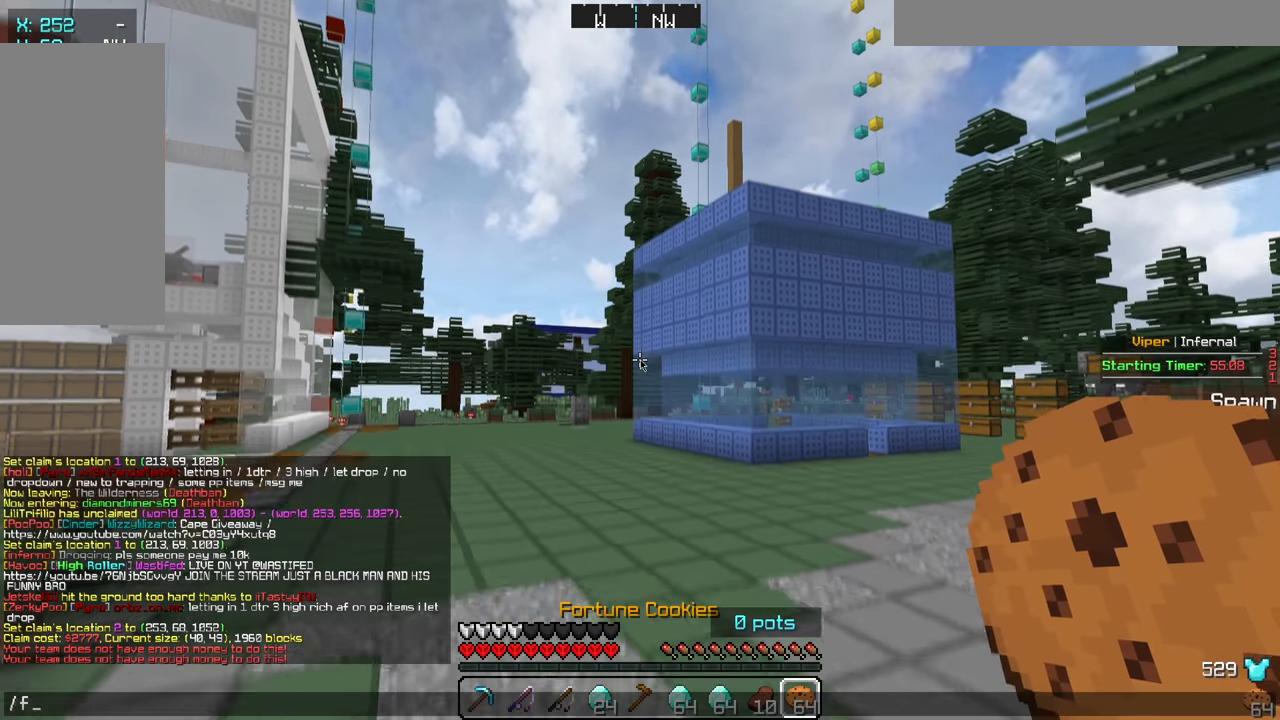
{"keys": [], "mouse": [], "events": []}
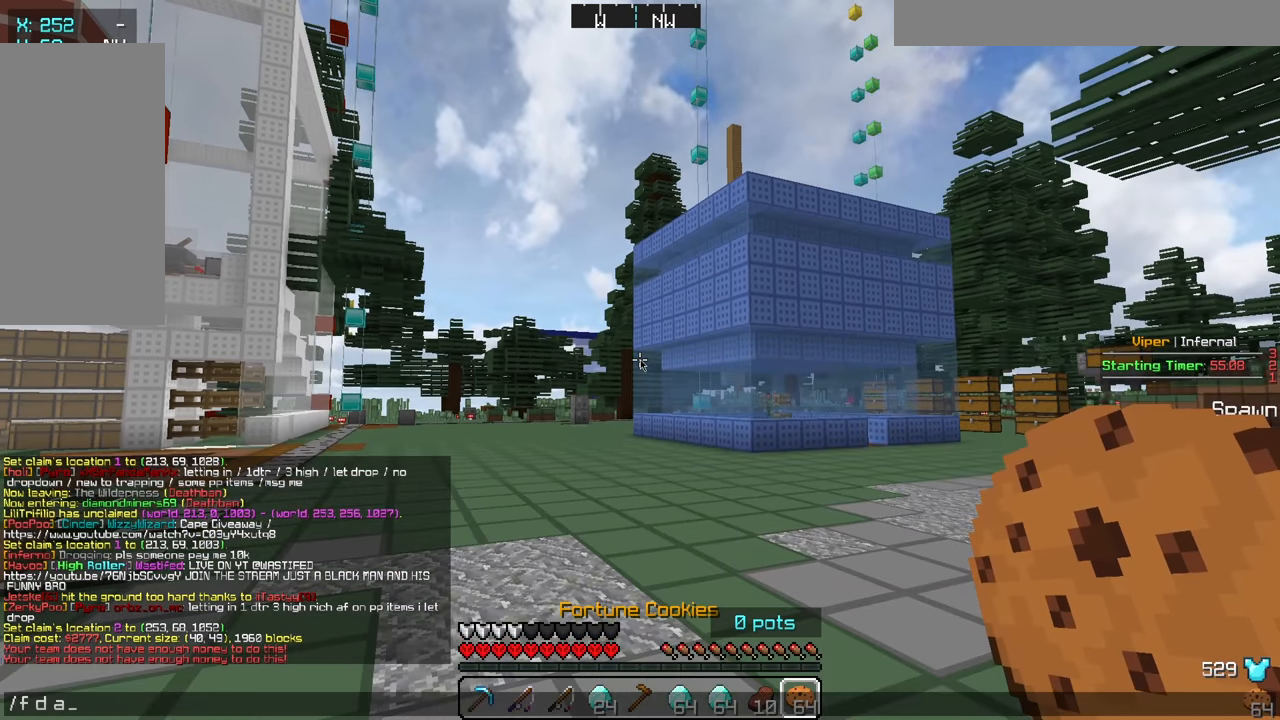
{"keys": [], "mouse": [], "events": []}
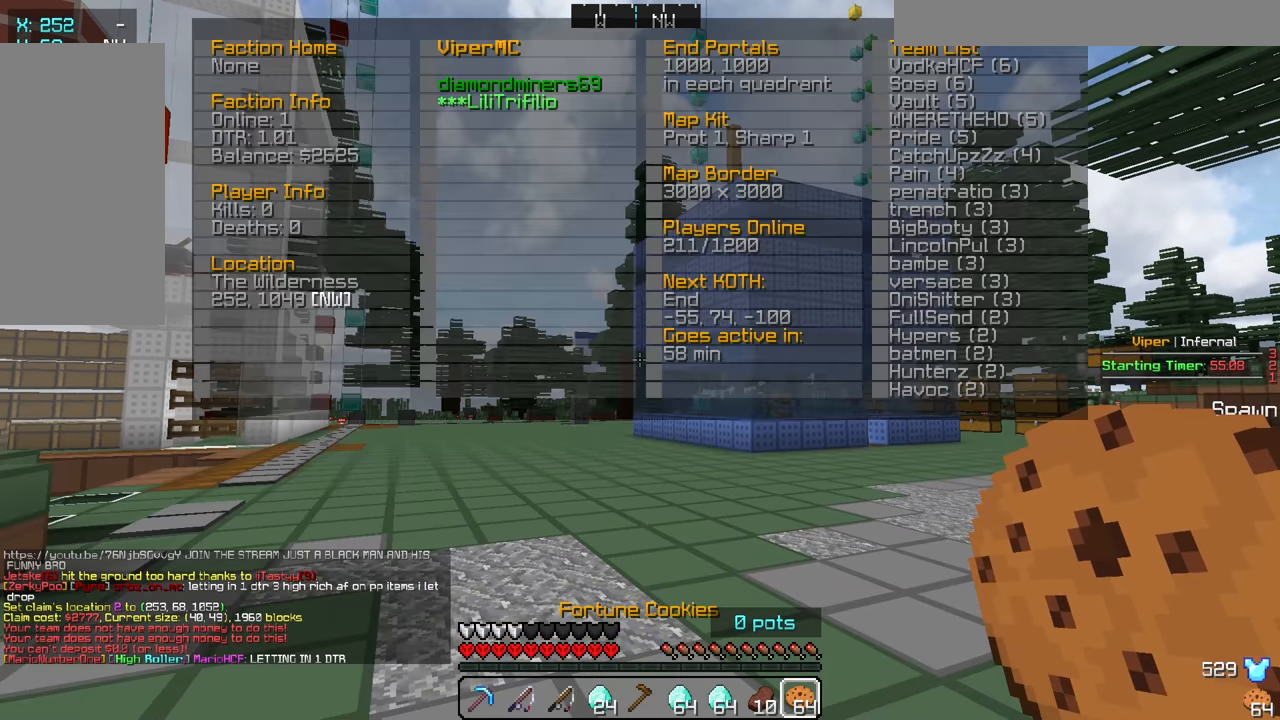
{"keys": ["w"], "mouse": [], "events": [[400, "w", "down"]]}
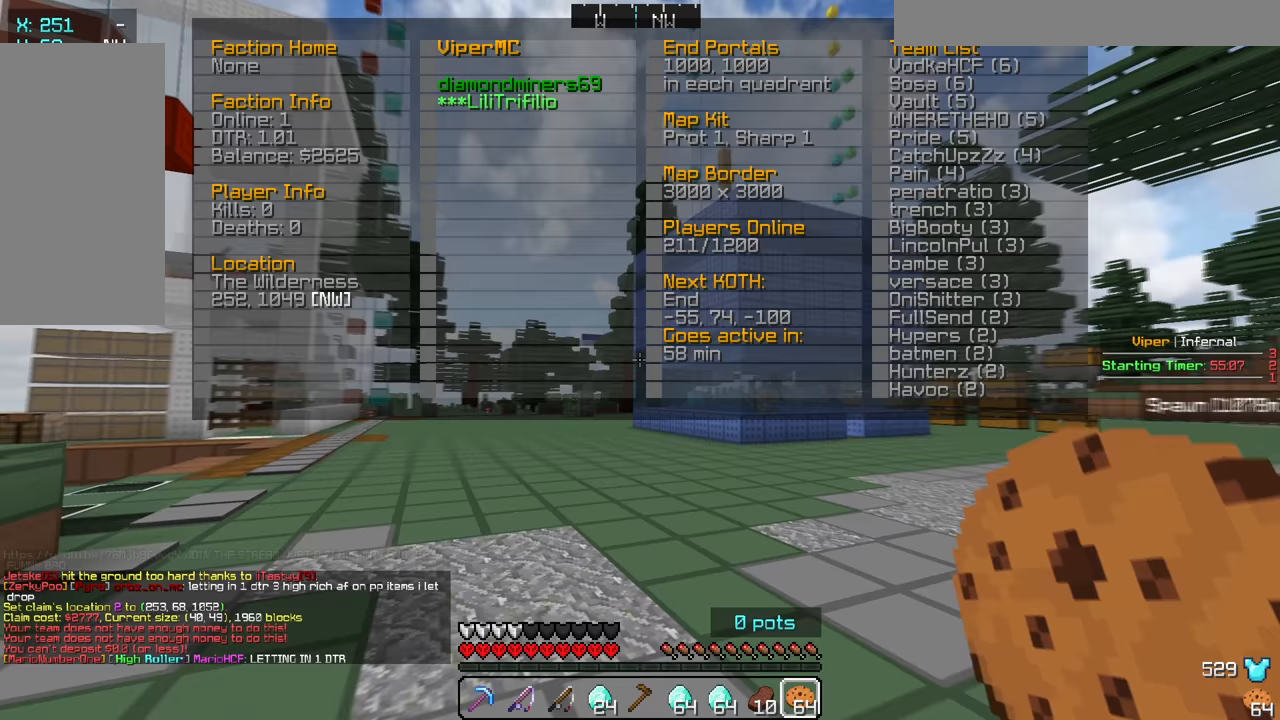
{"keys": [], "mouse": [], "events": [[433, "w", "up"]]}
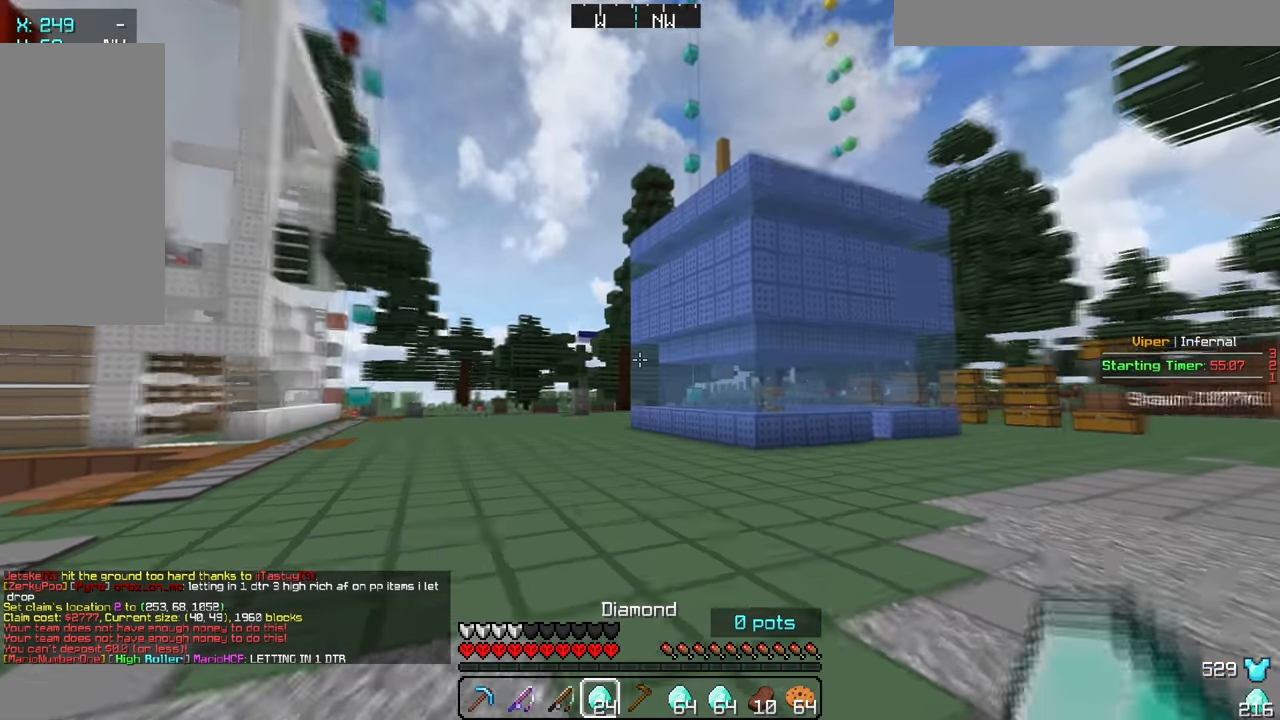
{"keys": [], "mouse": [], "events": []}
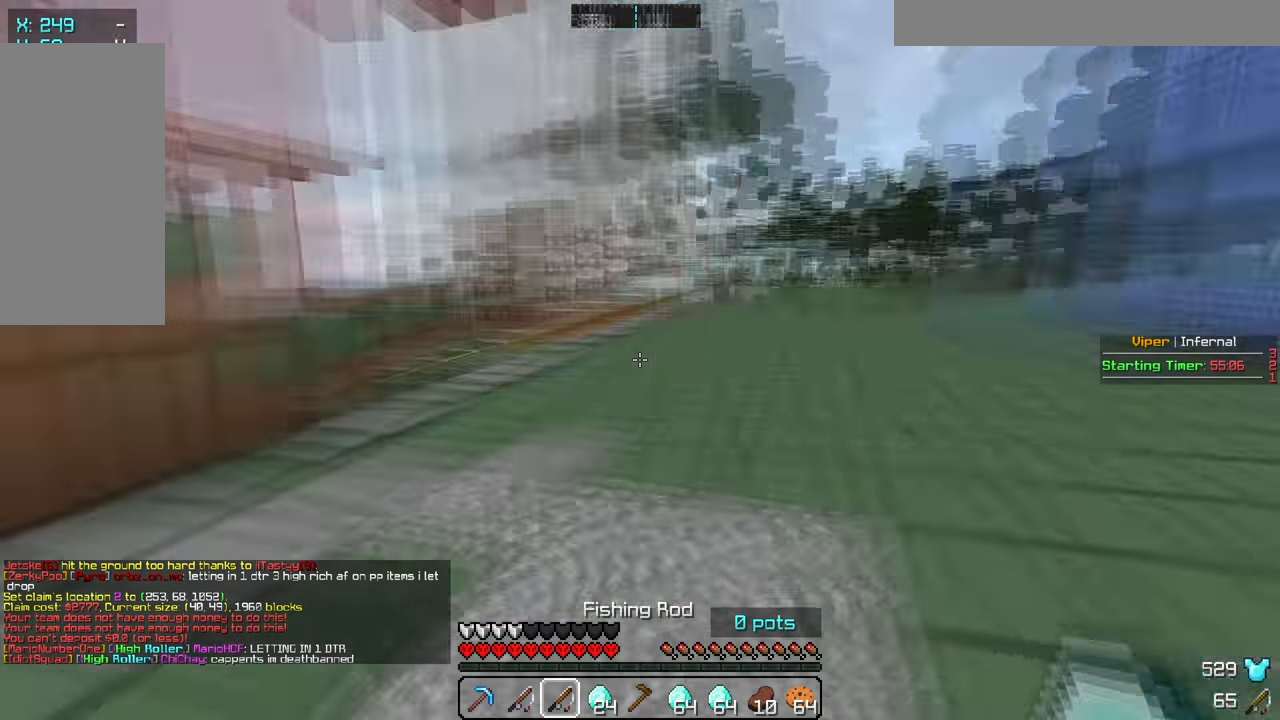
{"keys": [], "mouse": [], "events": []}
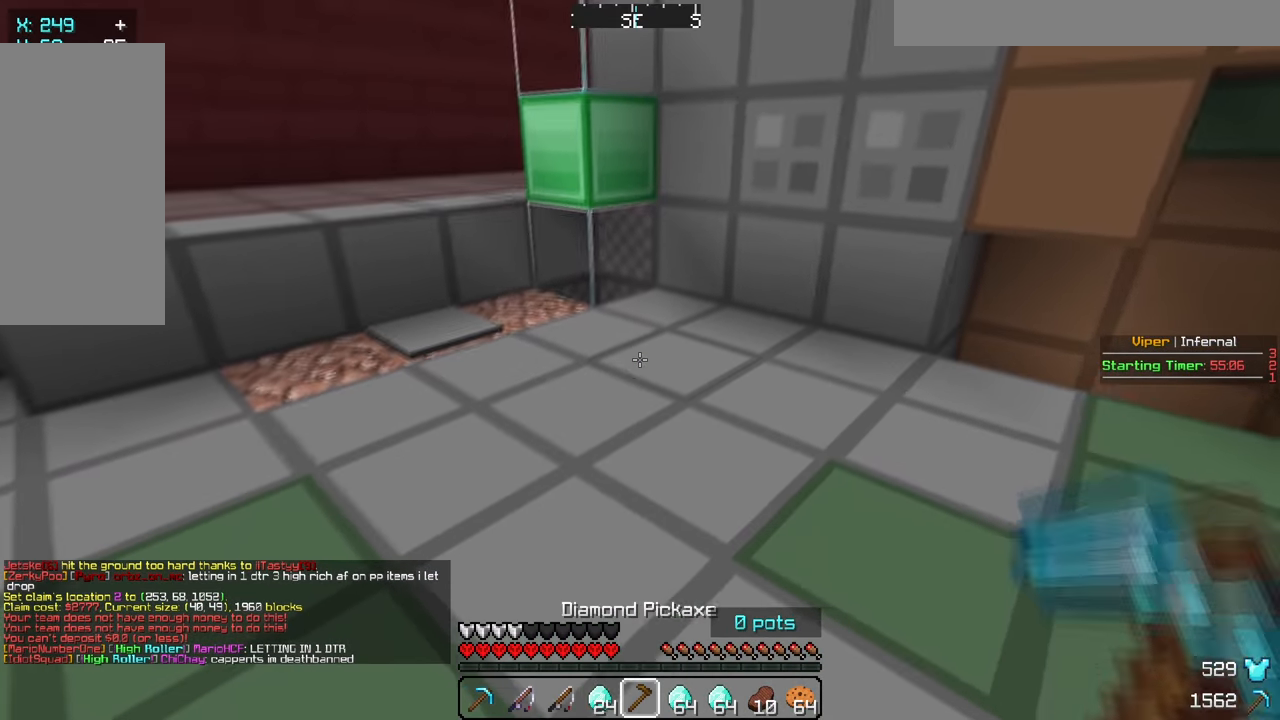
{"keys": [], "mouse": [], "events": []}
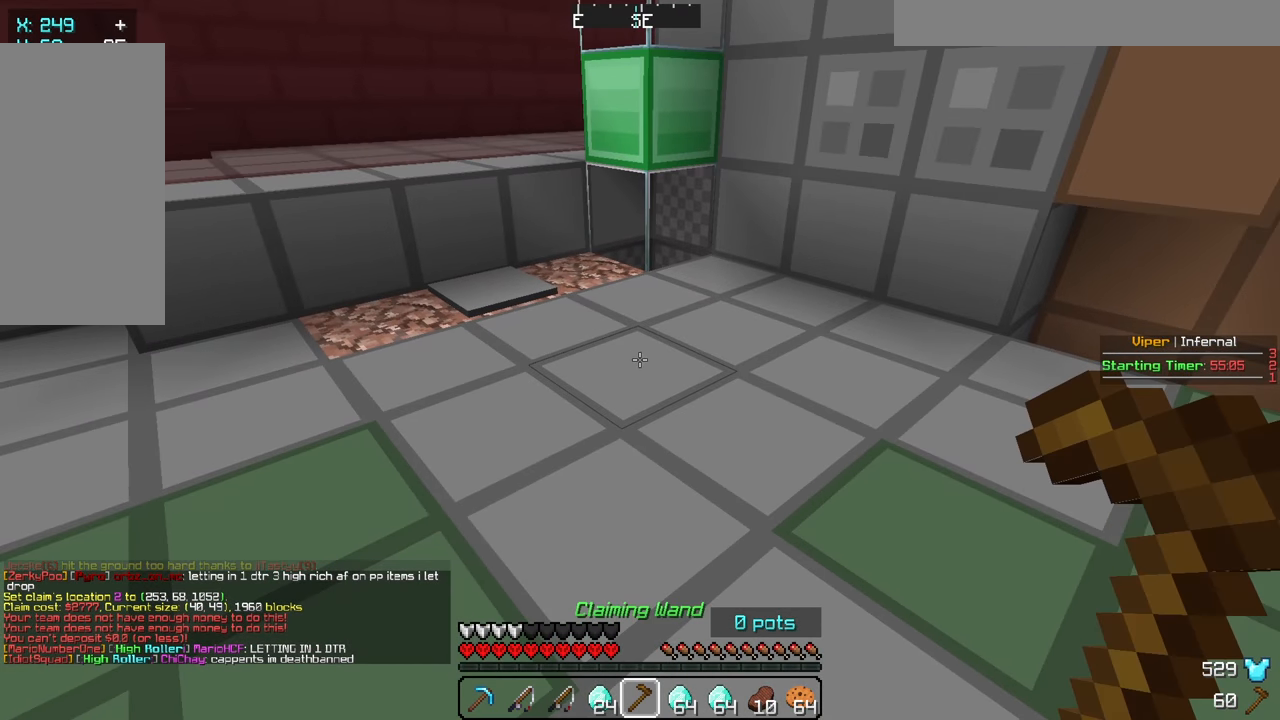
{"keys": ["s"], "mouse": [], "events": [[17, "mouse_right", "down"], [150, "mouse_right", "up"], [500, "s", "down"]]}
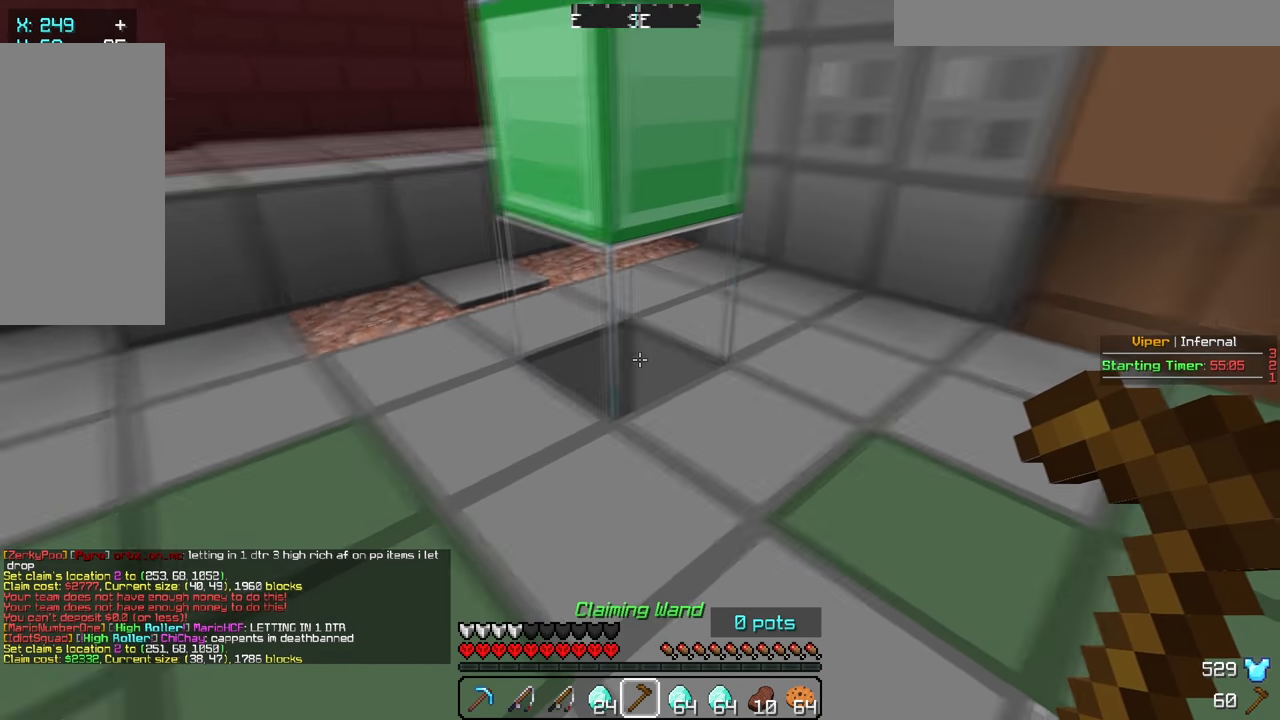
{"keys": ["a", "w"], "mouse": [], "events": [[167, "s", "up"], [200, "a", "down"], [283, "w", "down"]]}